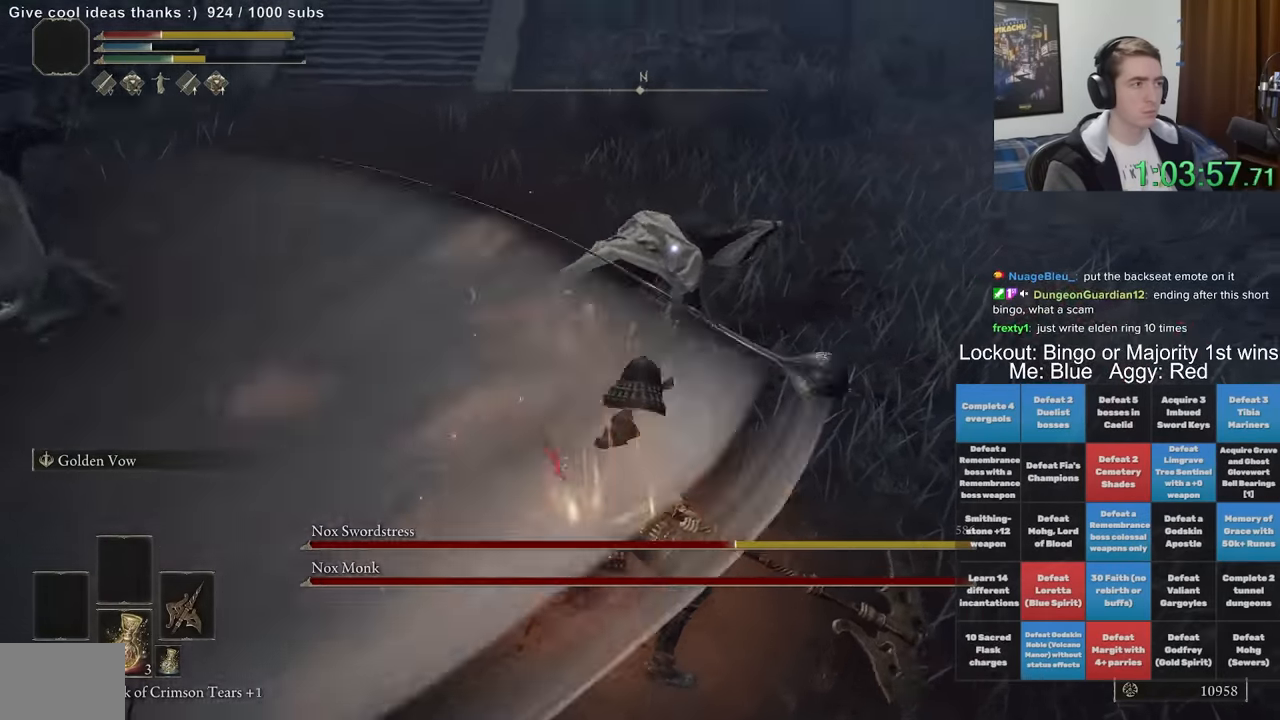
Gameplay with a controller (Xbox layout); each line is a JSON object with the inputs held at the frame after it. "events" lists button and stick changes between this image and that frame as [ms after this image, input, new state], when the widget could be followed in between. Not read: L1 L3 R1 R3.
{"buttons": [], "left_stick": "down-right", "right_stick": "center", "events": [[400, "B", "down"], [500, "B", "up"]]}
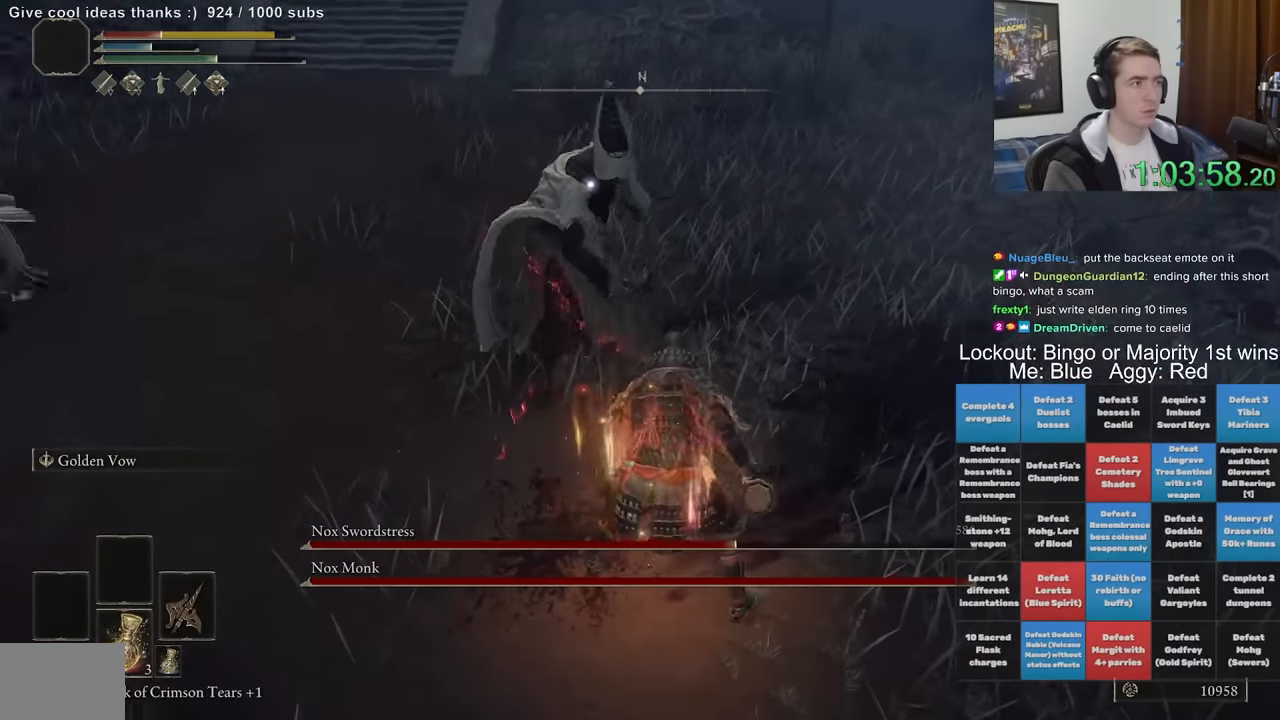
{"buttons": [], "left_stick": "down-right", "right_stick": "center", "events": []}
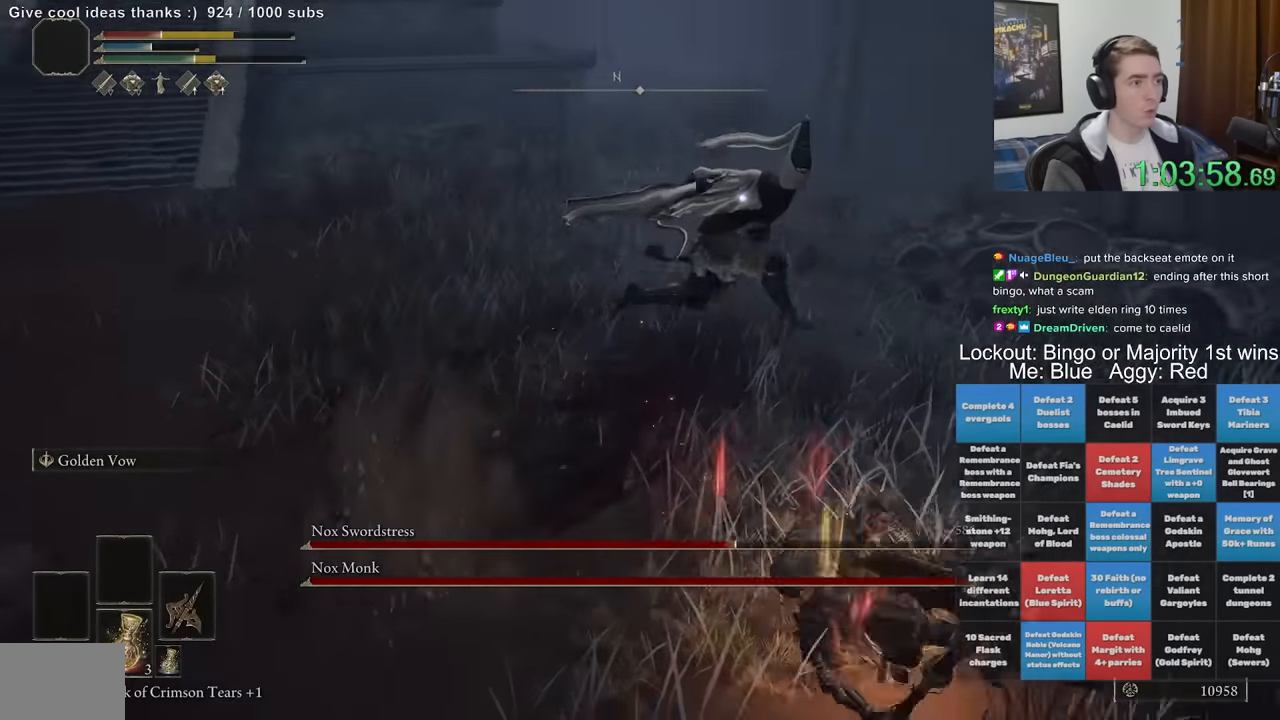
{"buttons": ["B"], "left_stick": "down-right", "right_stick": "center", "events": [[67, "B", "down"], [84, "left_stick", "down"], [317, "left_stick", "down-right"]]}
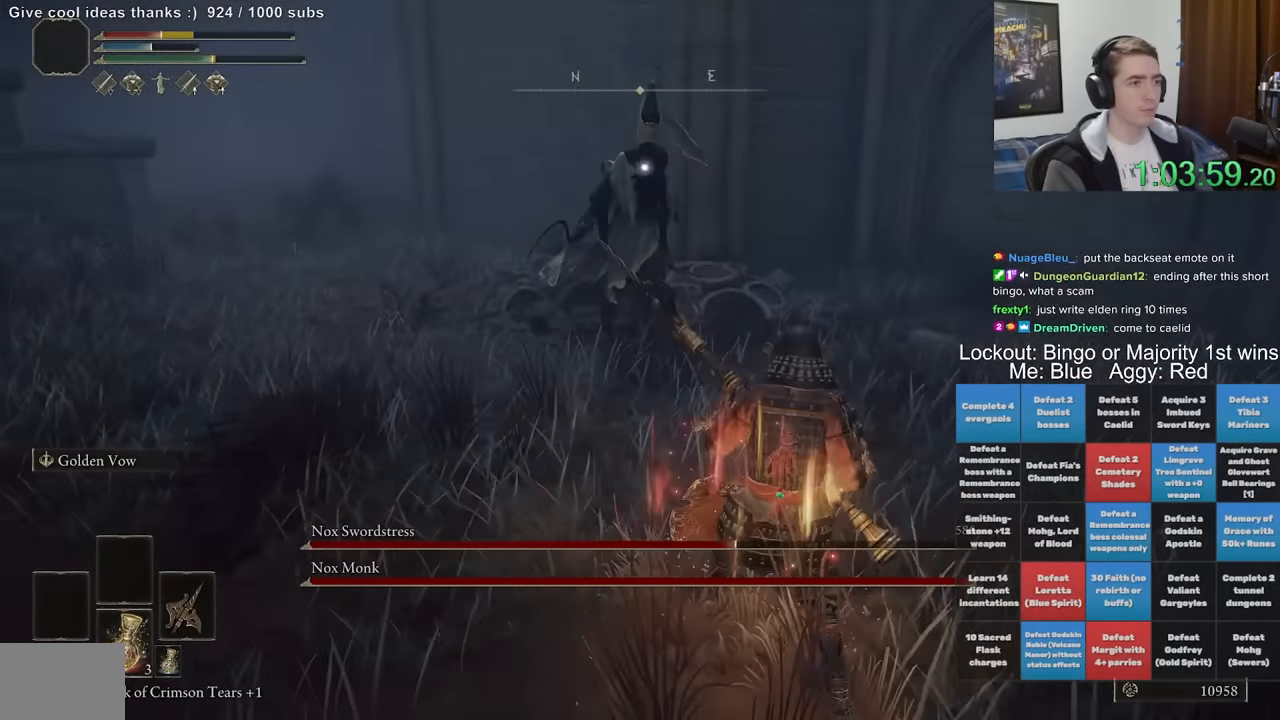
{"buttons": ["B"], "left_stick": "down-right", "right_stick": "center", "events": []}
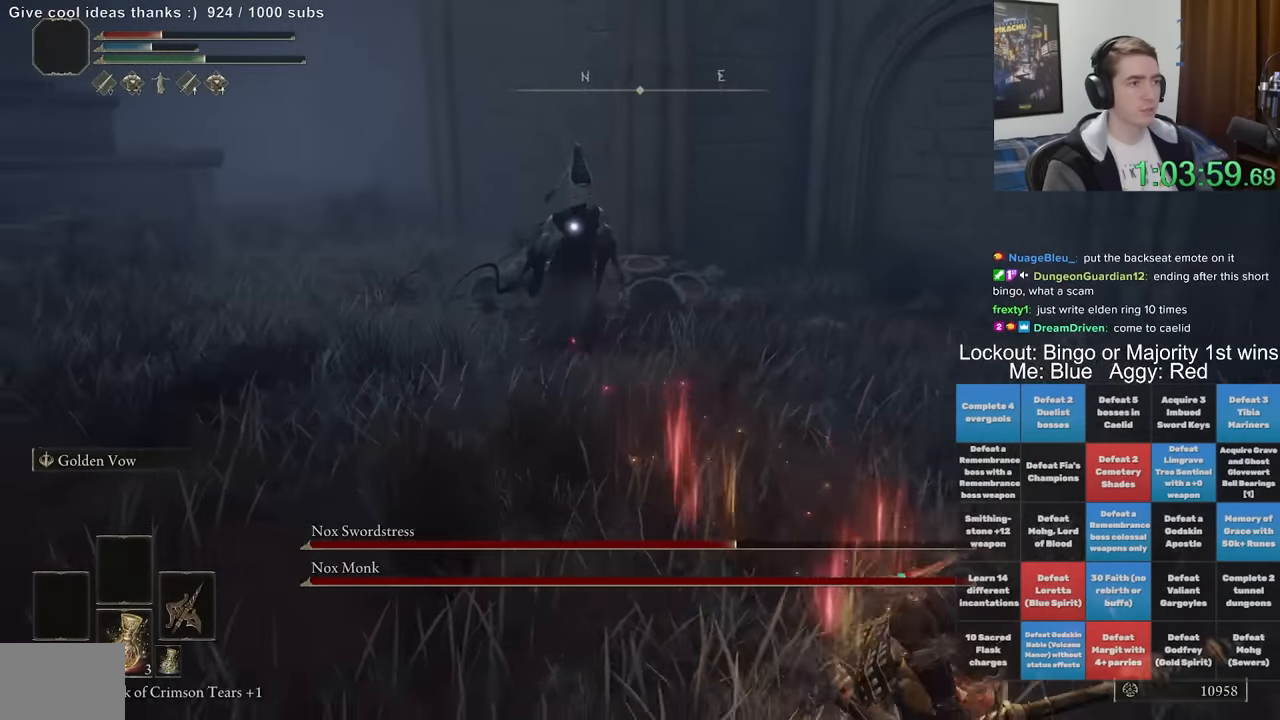
{"buttons": [], "left_stick": "up-right", "right_stick": "down-right", "events": [[334, "left_stick", "up-right"], [350, "B", "up"], [484, "right_stick", "down-right"]]}
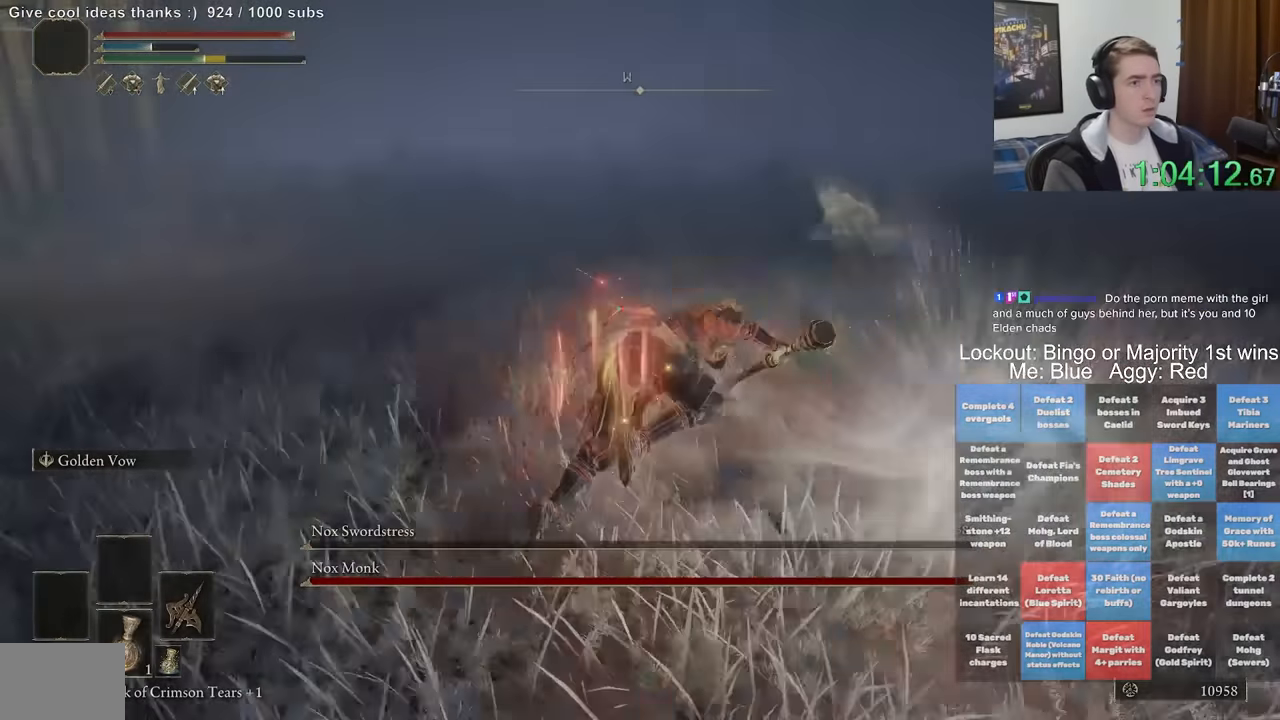
{"buttons": [], "left_stick": "up", "right_stick": "center", "events": [[84, "left_stick", "up"], [134, "right_stick", "left"], [234, "right_stick", "center"]]}
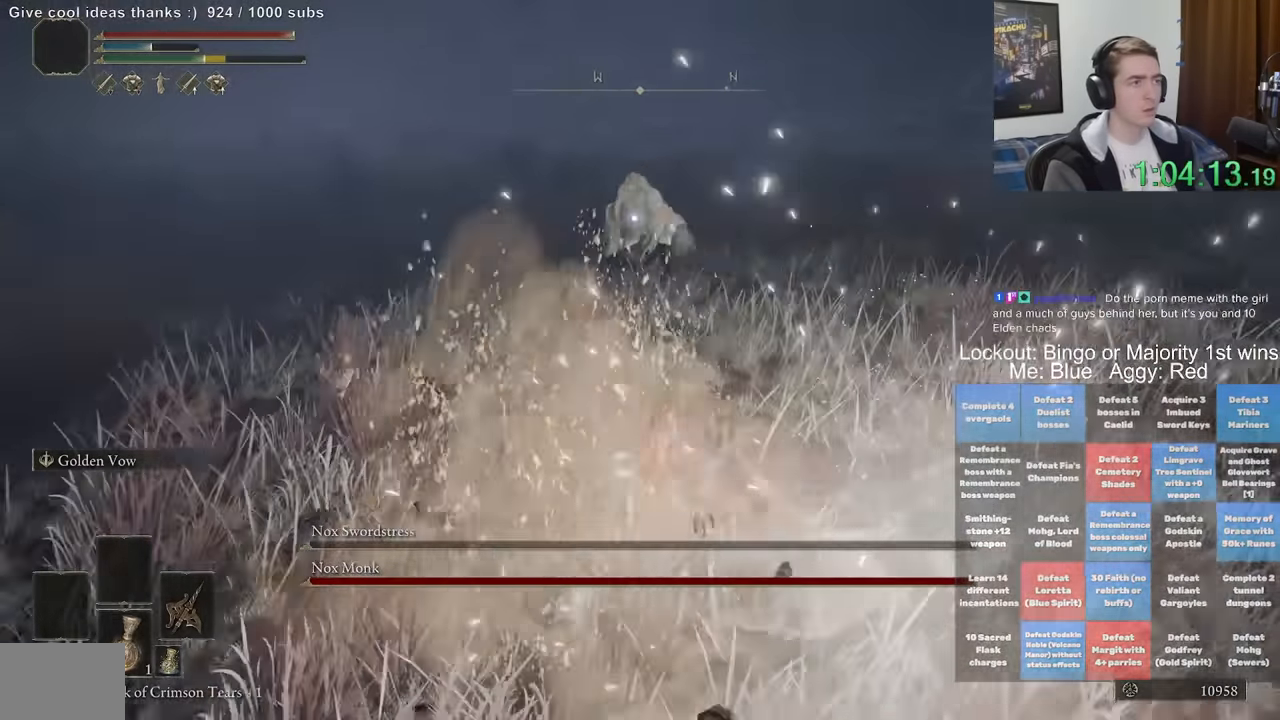
{"buttons": ["R2"], "left_stick": "up", "right_stick": "center", "events": [[317, "R2", "down"]]}
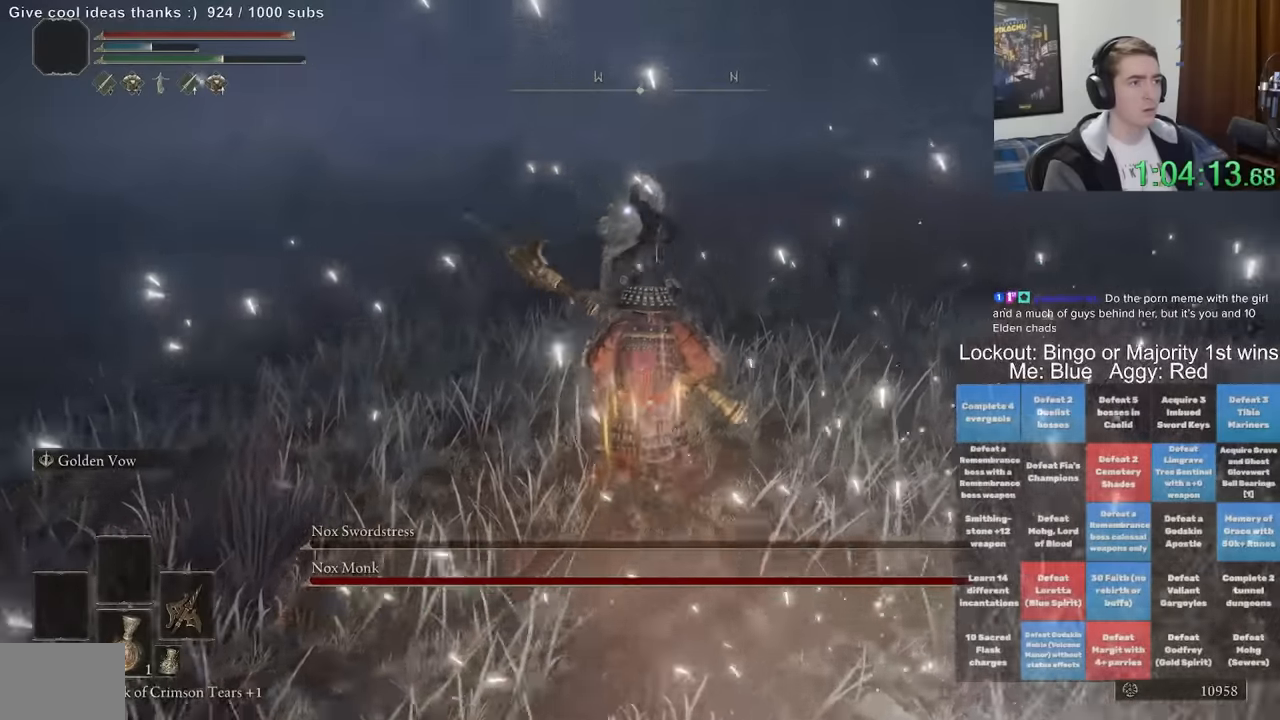
{"buttons": ["R2"], "left_stick": "up", "right_stick": "center", "events": []}
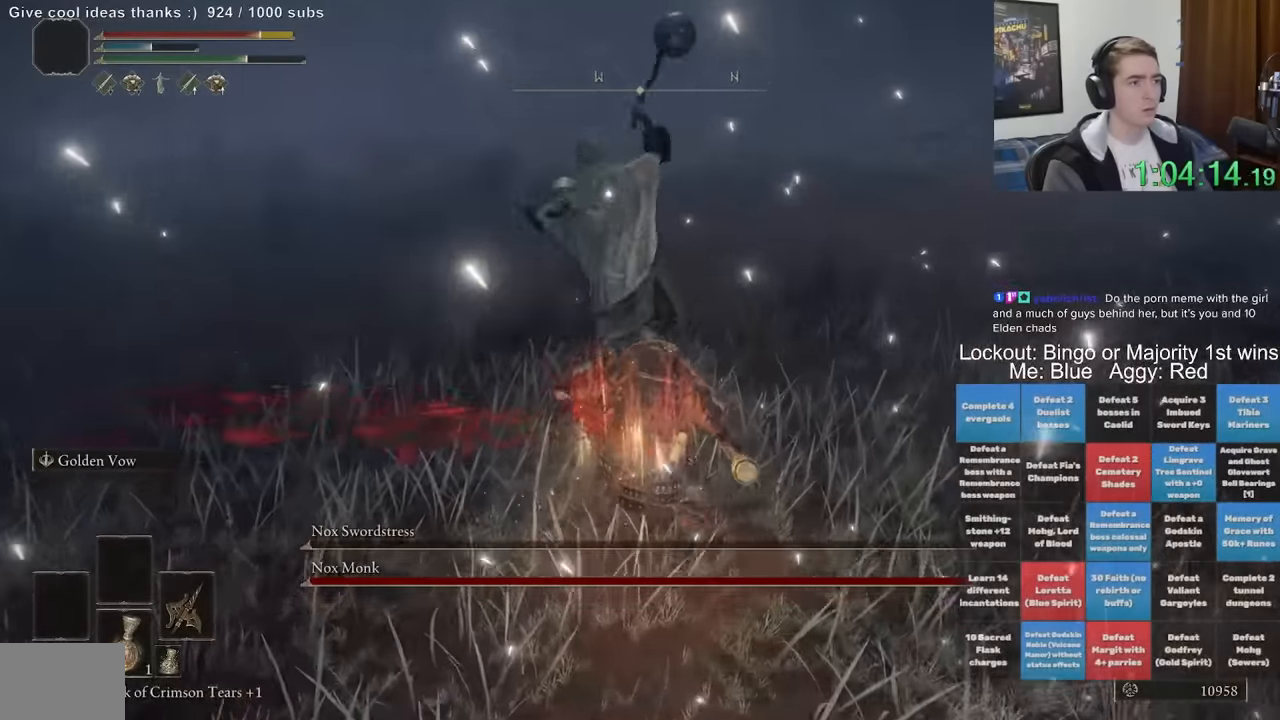
{"buttons": [], "left_stick": "up-left", "right_stick": "center", "events": [[134, "R2", "up"], [284, "left_stick", "up-left"], [350, "B", "down"], [434, "B", "up"]]}
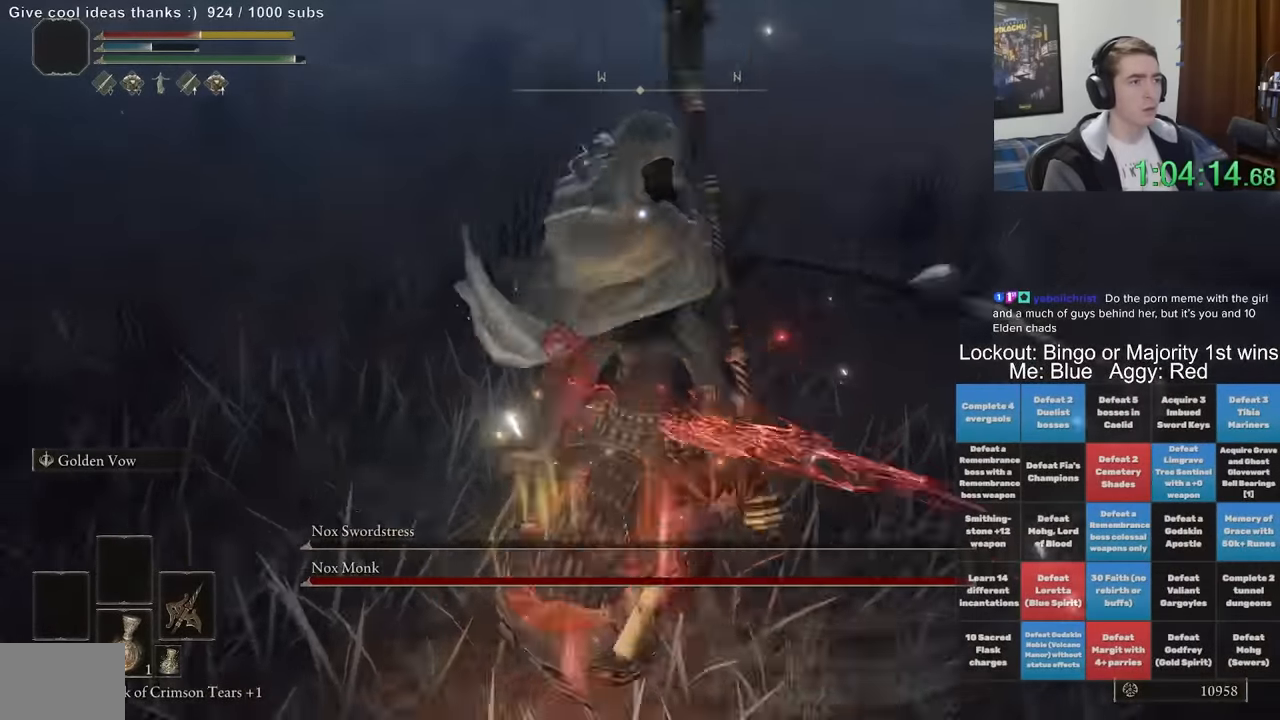
{"buttons": [], "left_stick": "down-left", "right_stick": "center", "events": [[267, "left_stick", "down-left"]]}
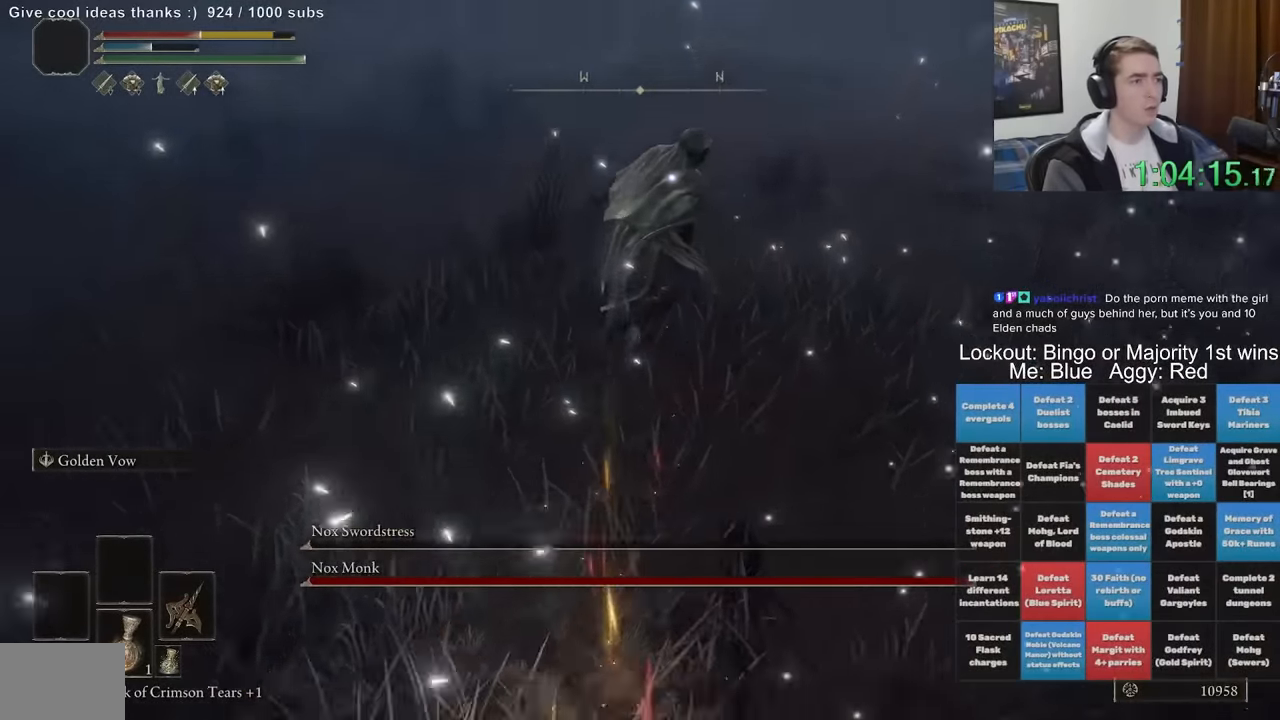
{"buttons": [], "left_stick": "down-left", "right_stick": "center", "events": [[250, "B", "down"], [400, "B", "up"]]}
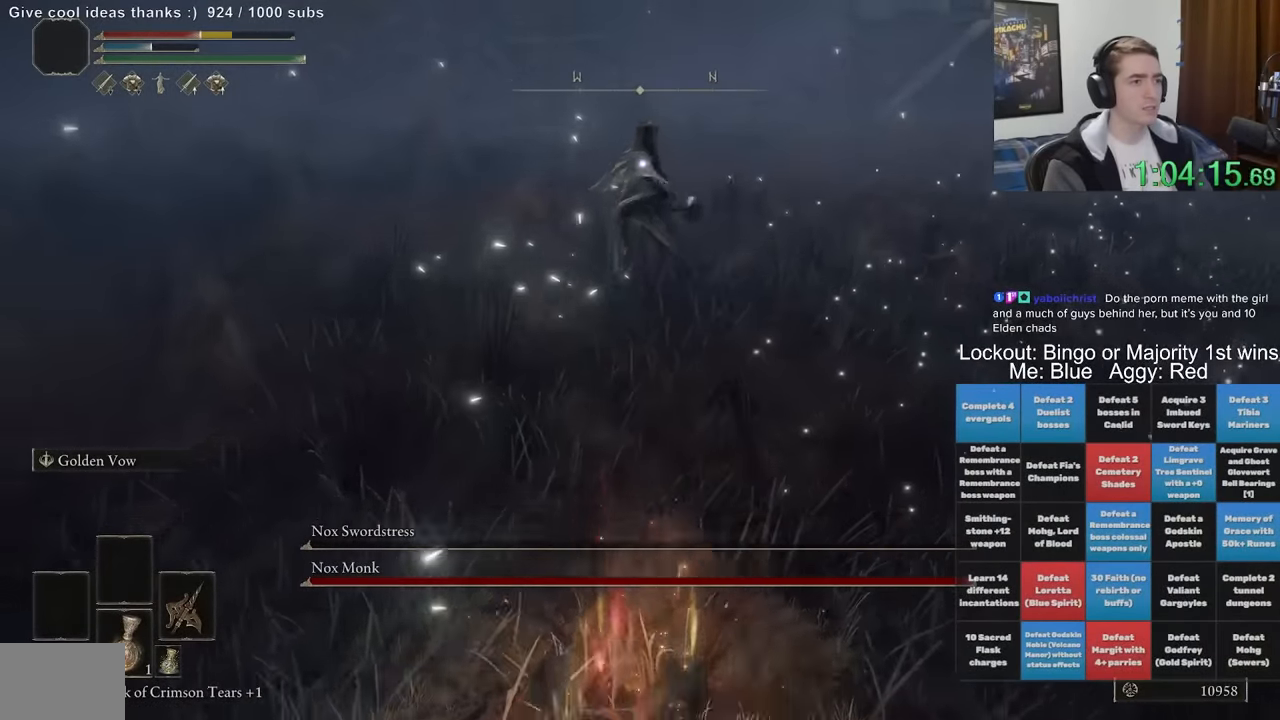
{"buttons": [], "left_stick": "down-left", "right_stick": "center", "events": []}
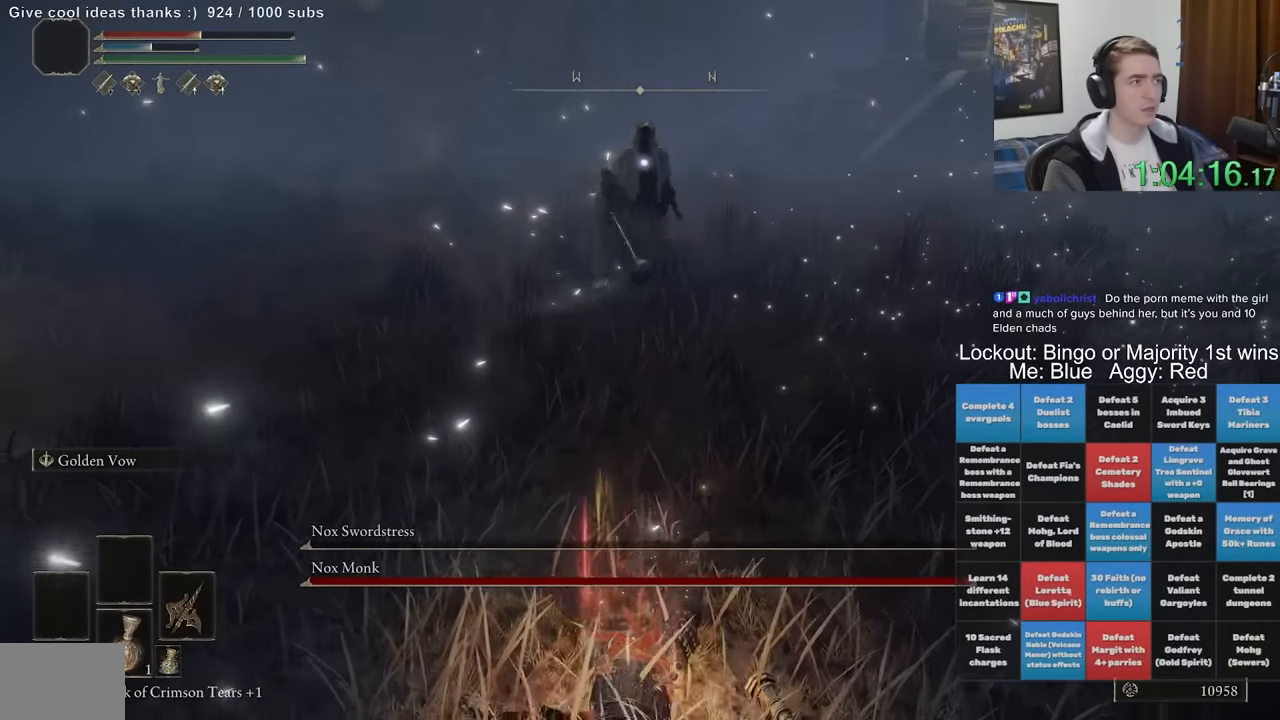
{"buttons": [], "left_stick": "down-left", "right_stick": "center", "events": []}
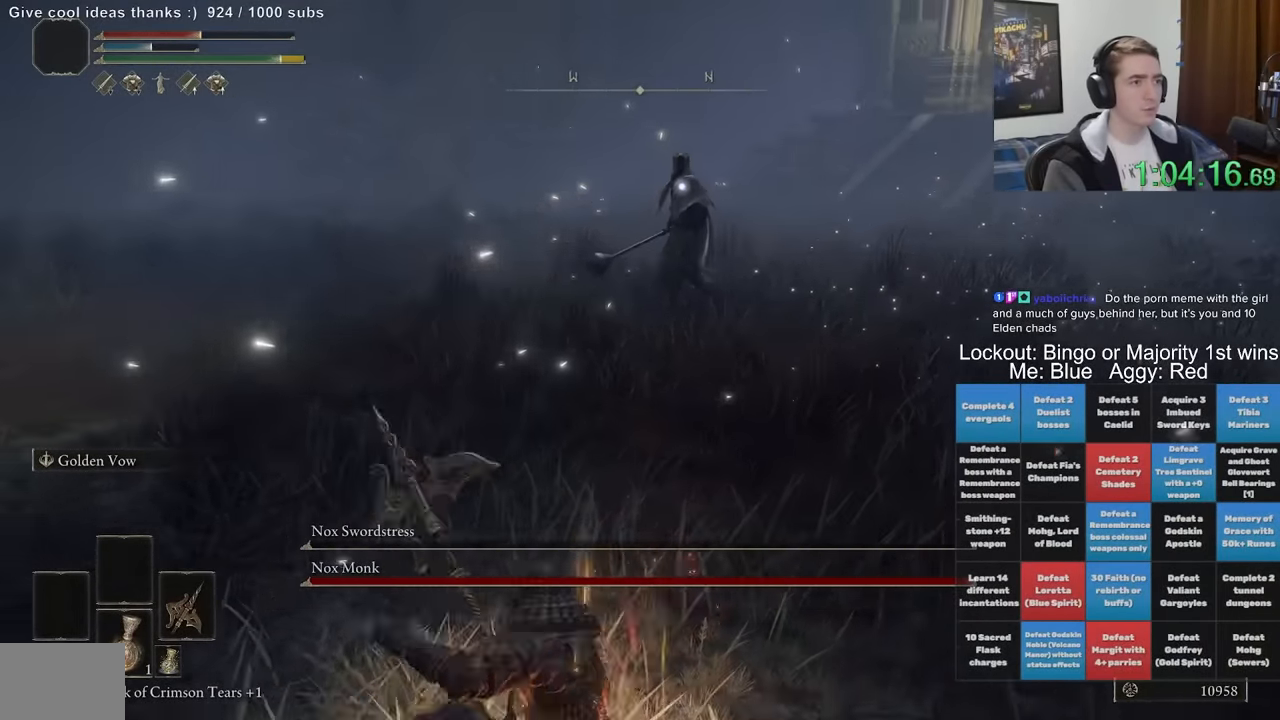
{"buttons": [], "left_stick": "down-left", "right_stick": "center", "events": [[117, "X", "down"], [367, "X", "up"]]}
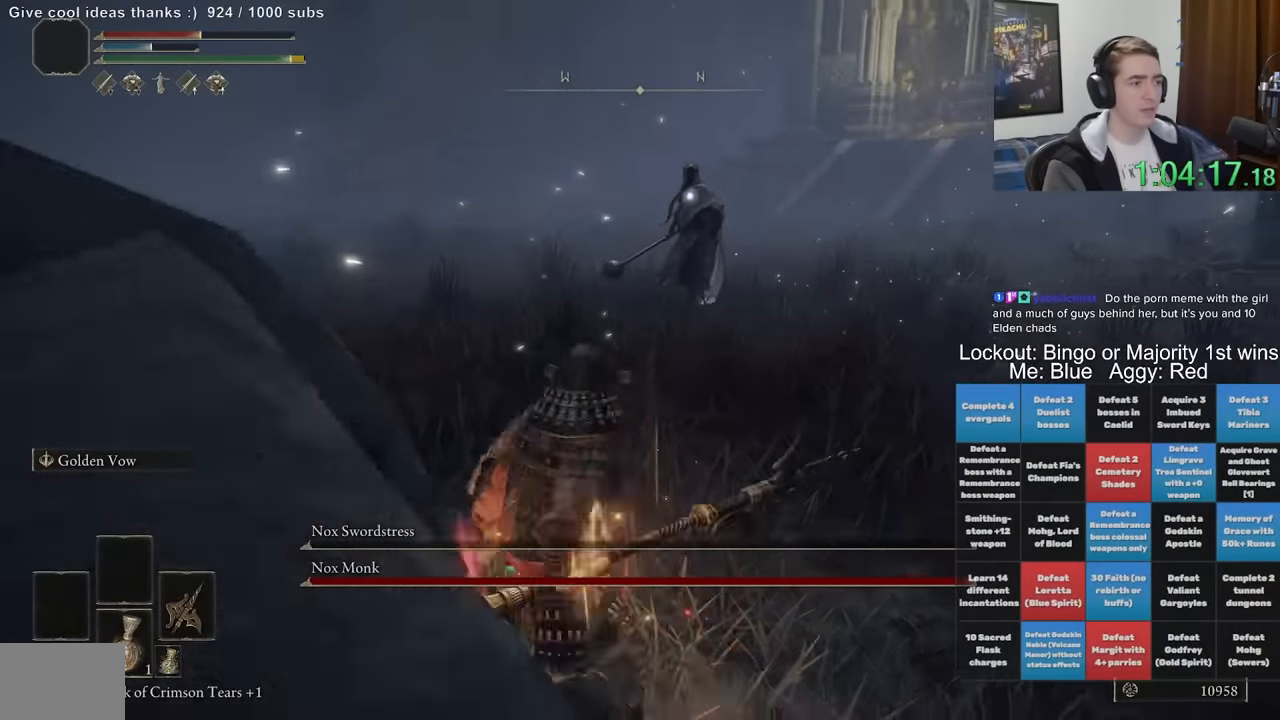
{"buttons": [], "left_stick": "up-left", "right_stick": "center", "events": [[200, "left_stick", "left"], [317, "left_stick", "up-left"]]}
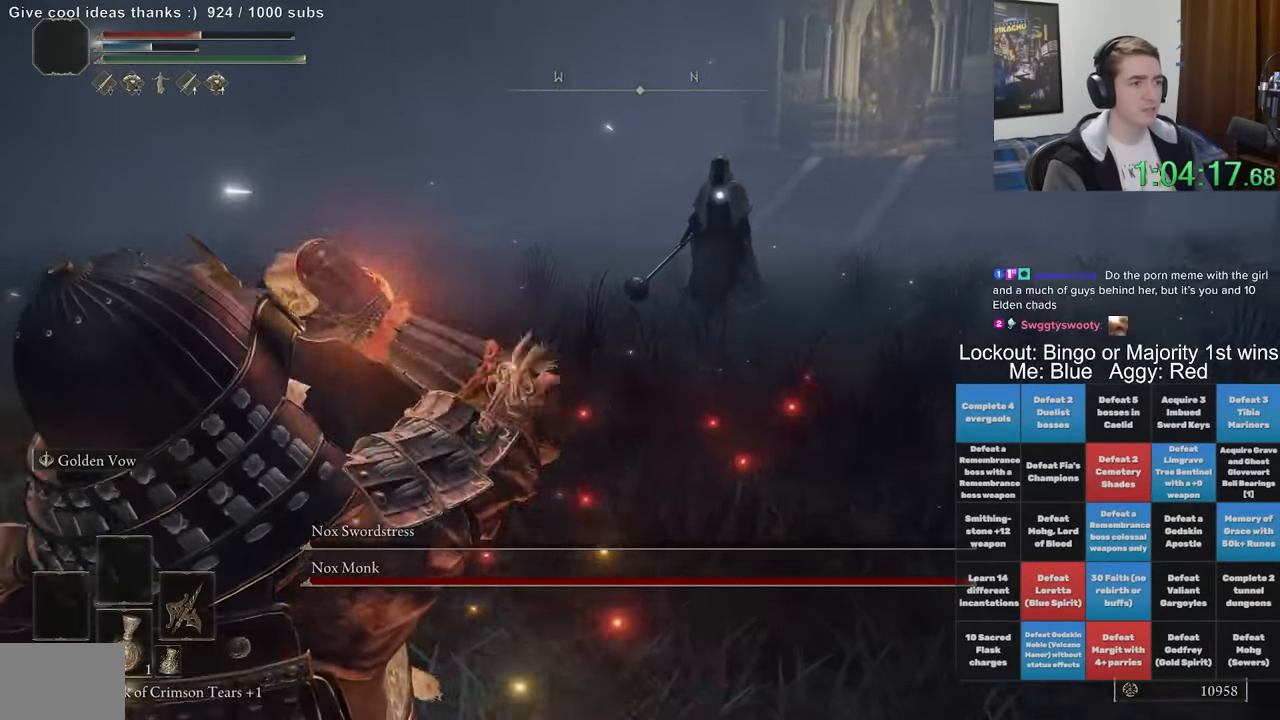
{"buttons": [], "left_stick": "up-left", "right_stick": "center", "events": [[133, "left_stick", "up"], [466, "left_stick", "up-left"]]}
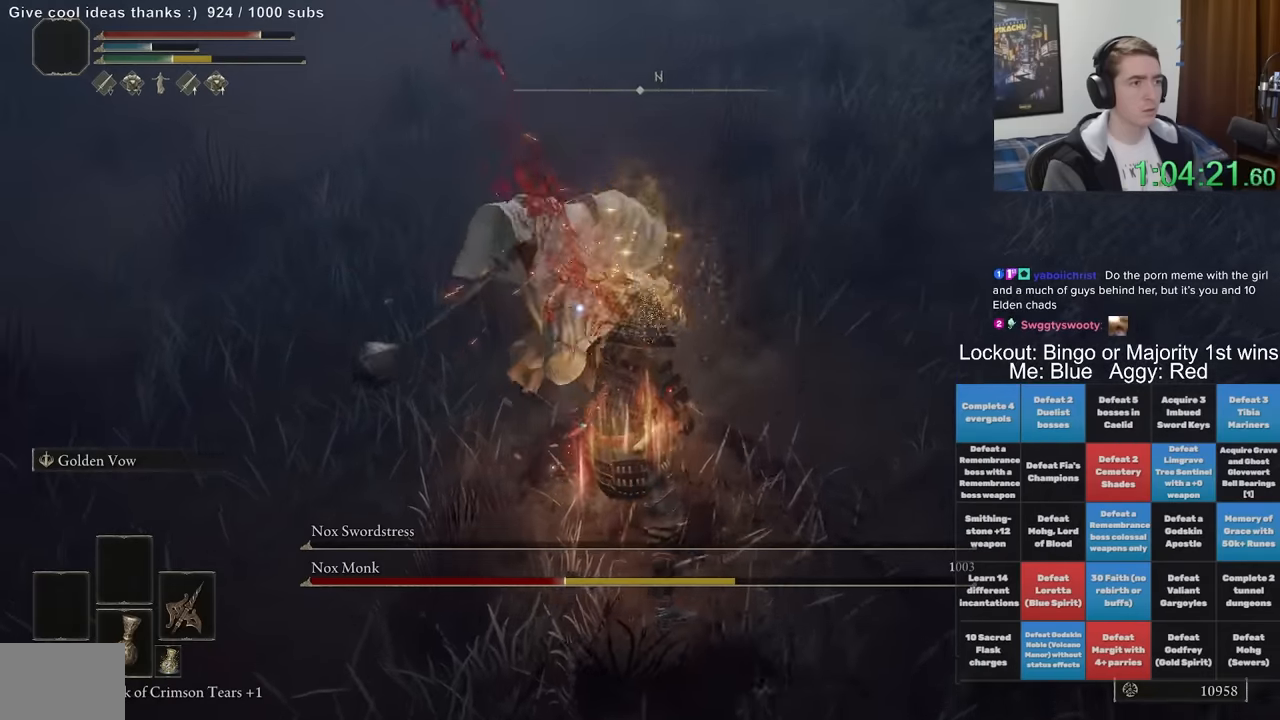
{"buttons": [], "left_stick": "up", "right_stick": "center", "events": [[416, "left_stick", "up"]]}
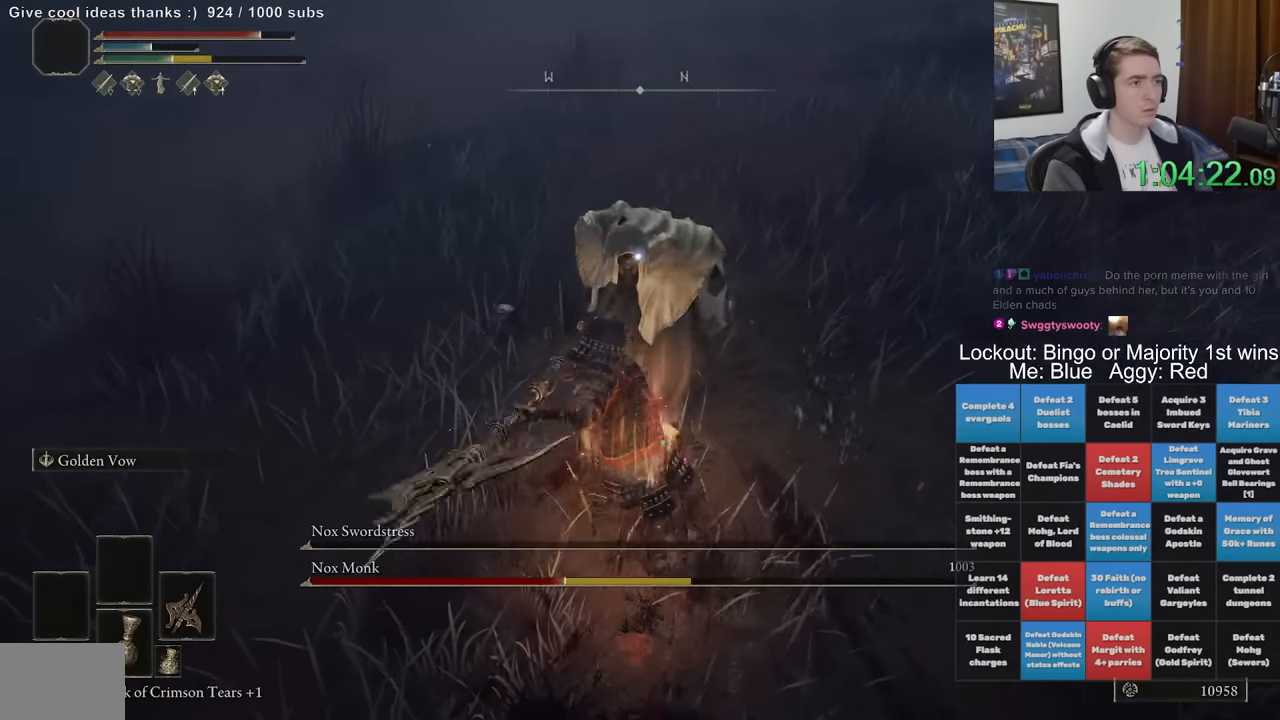
{"buttons": [], "left_stick": "up-right", "right_stick": "center", "events": [[266, "left_stick", "up-right"]]}
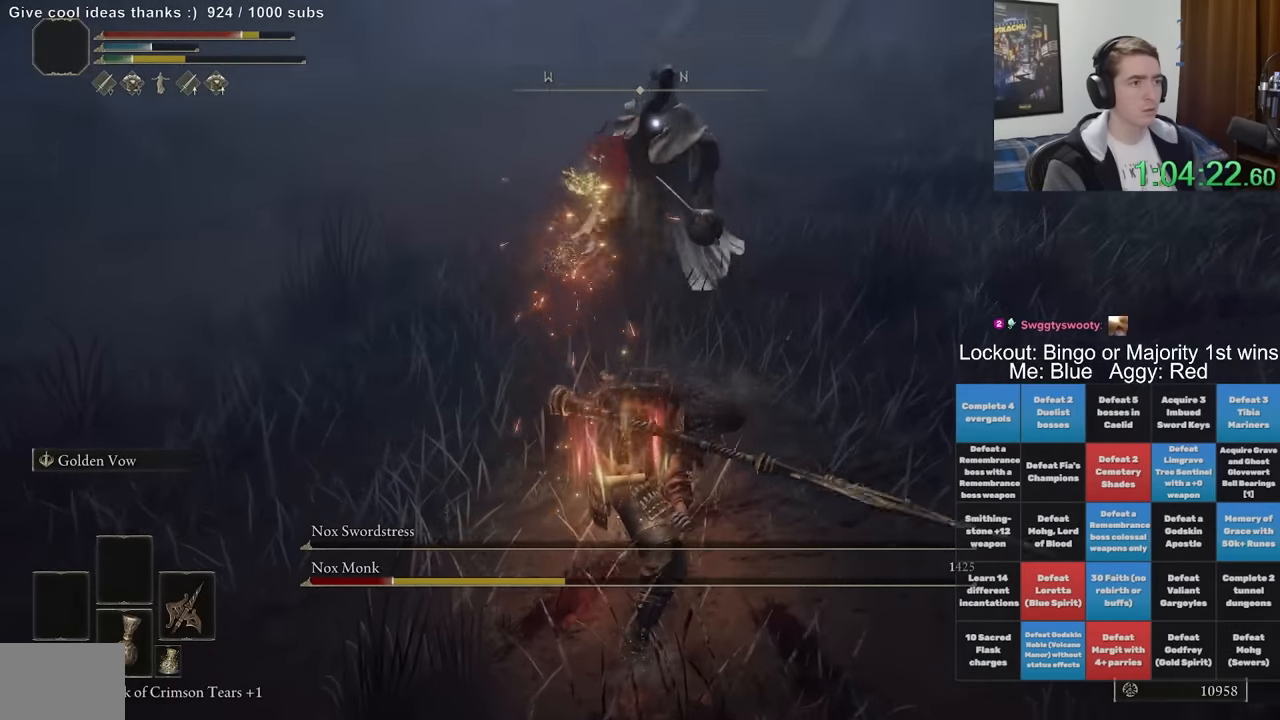
{"buttons": [], "left_stick": "up", "right_stick": "center", "events": [[183, "left_stick", "up"]]}
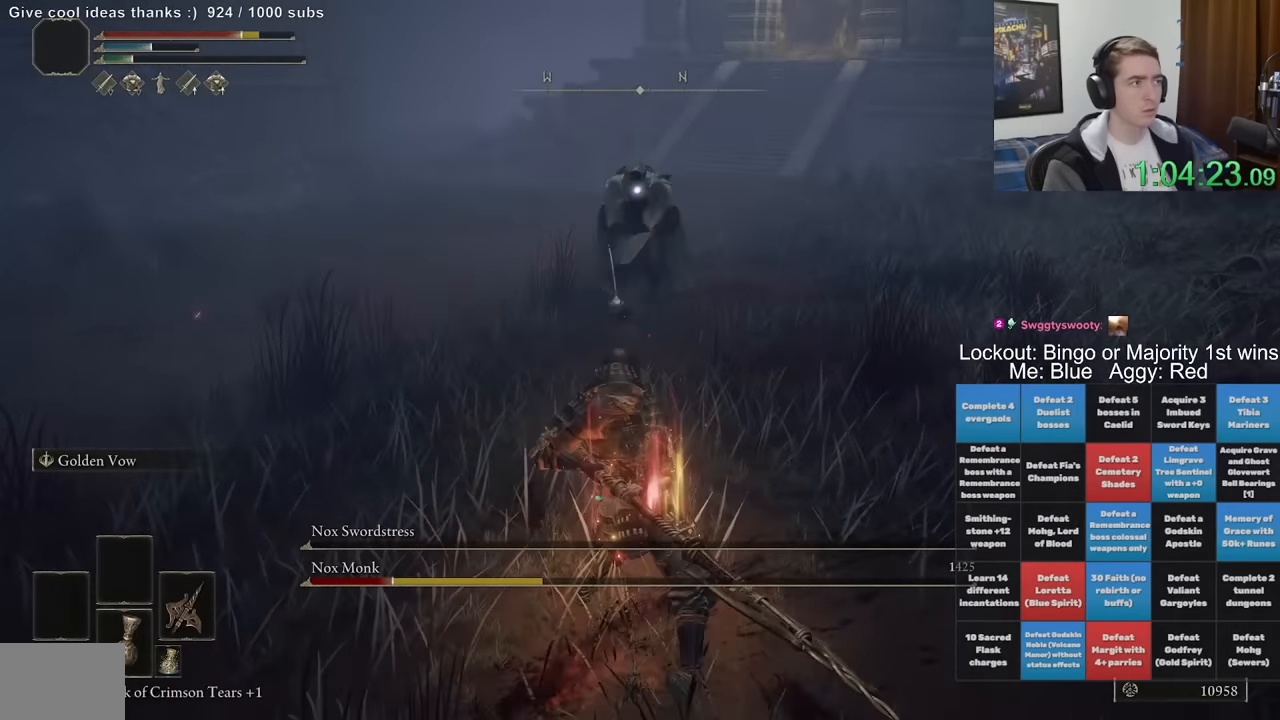
{"buttons": [], "left_stick": "down-left", "right_stick": "center", "events": [[266, "left_stick", "center"], [383, "left_stick", "down-left"]]}
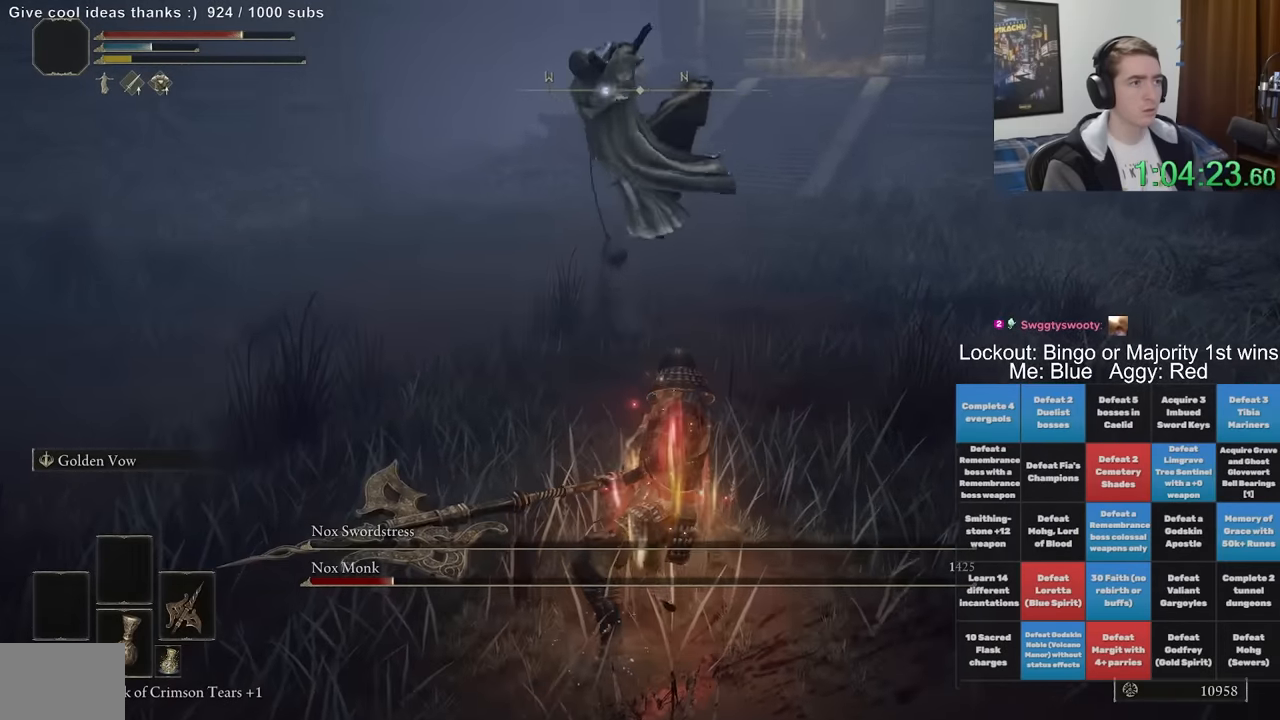
{"buttons": [], "left_stick": "left", "right_stick": "center", "events": [[266, "B", "down"], [266, "left_stick", "left"], [316, "B", "up"], [416, "B", "down"], [466, "B", "up"]]}
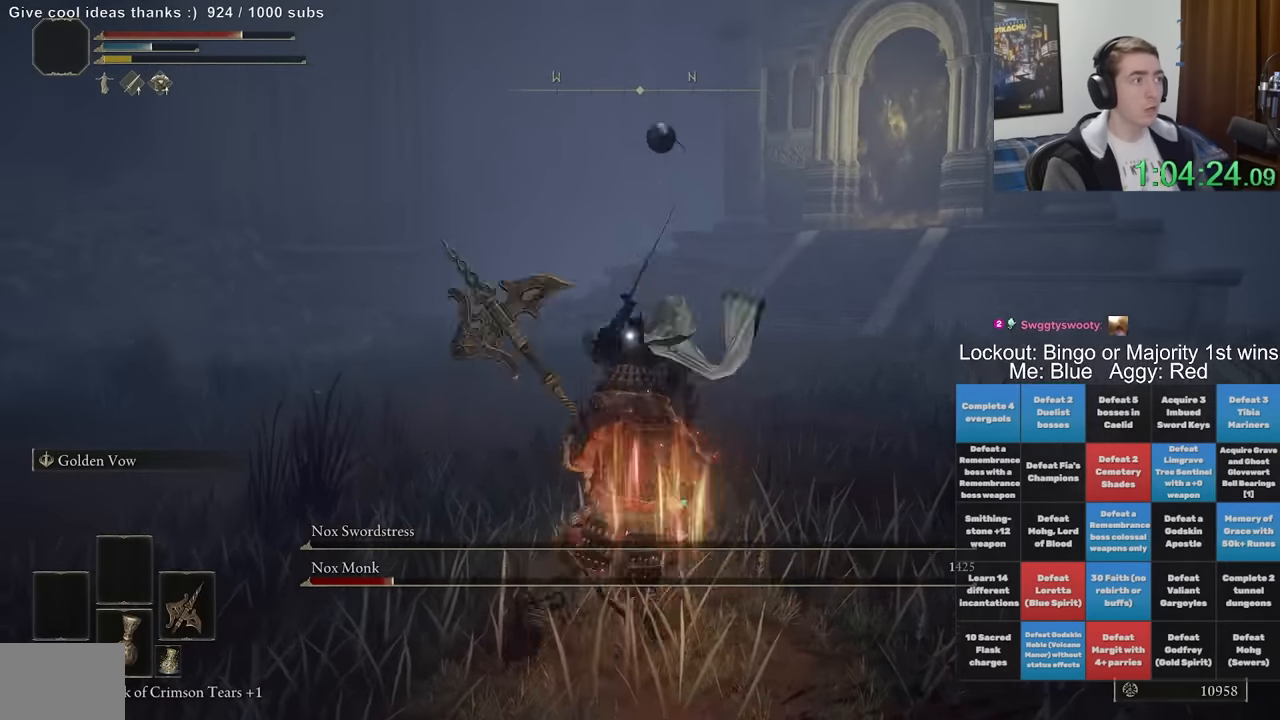
{"buttons": [], "left_stick": "left", "right_stick": "center", "events": []}
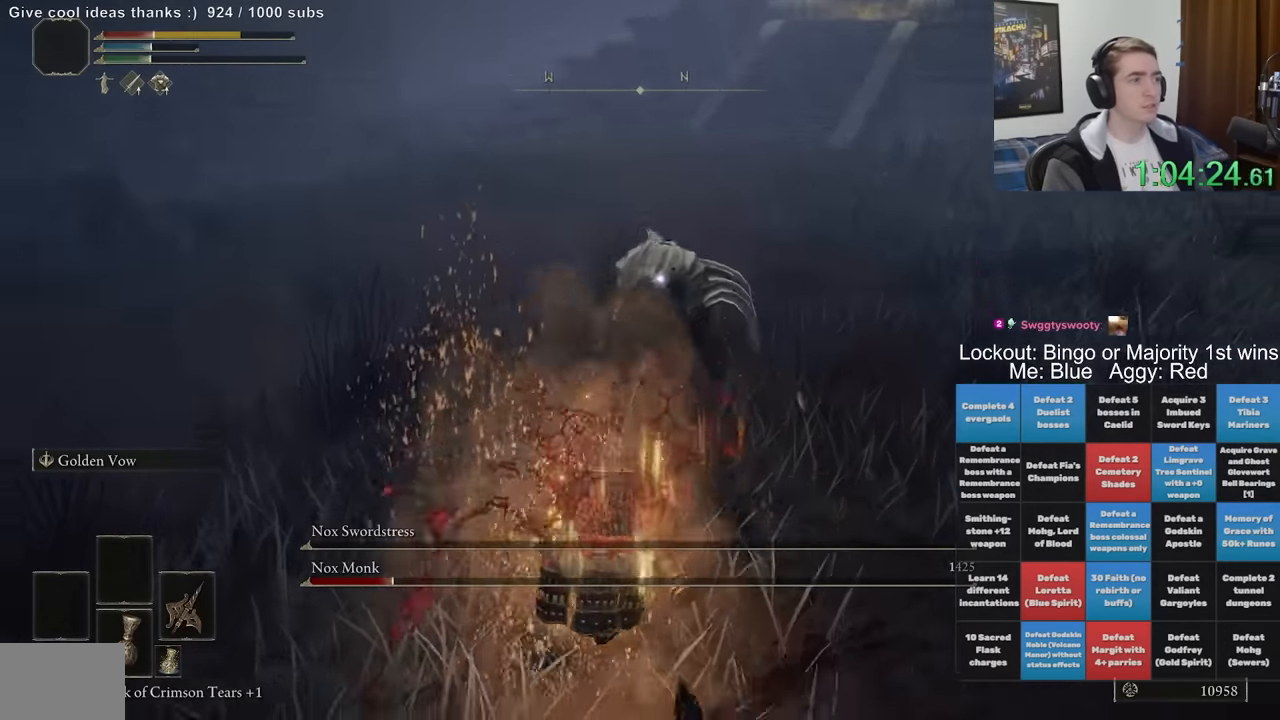
{"buttons": [], "left_stick": "up", "right_stick": "center", "events": [[116, "left_stick", "up"]]}
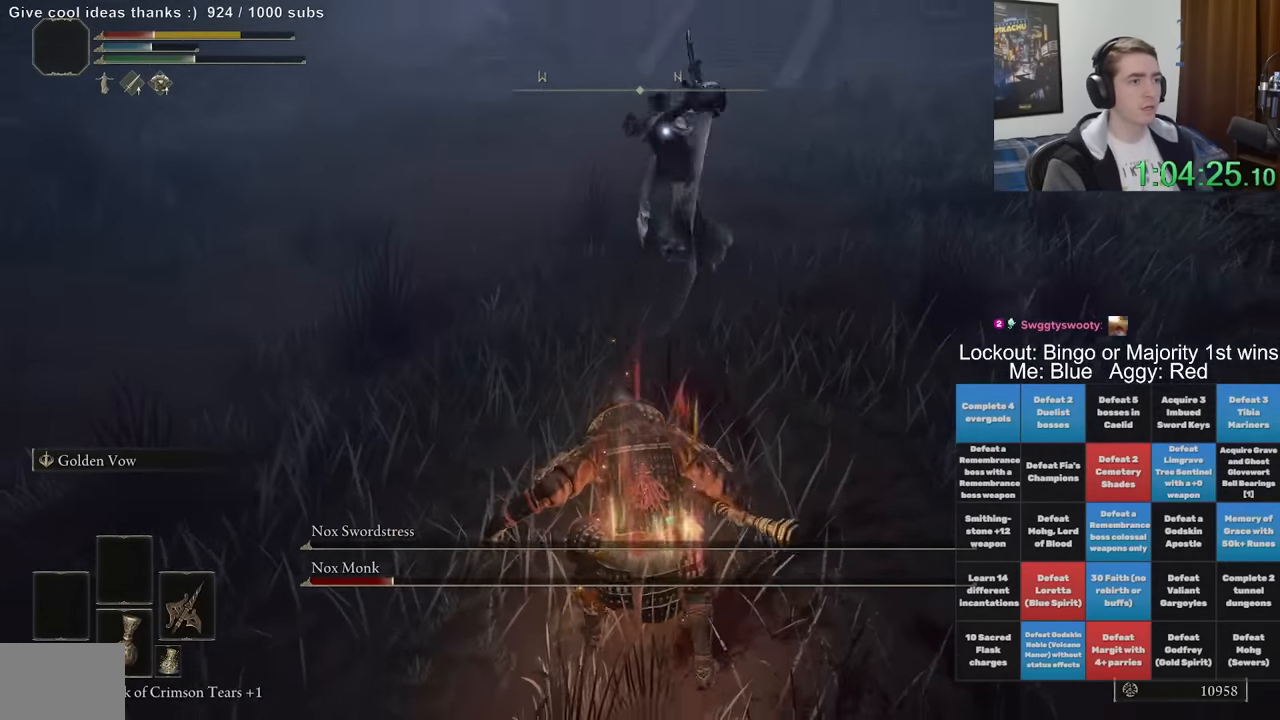
{"buttons": ["B"], "left_stick": "down-left", "right_stick": "center", "events": [[66, "left_stick", "left"], [116, "left_stick", "down-left"], [366, "B", "down"]]}
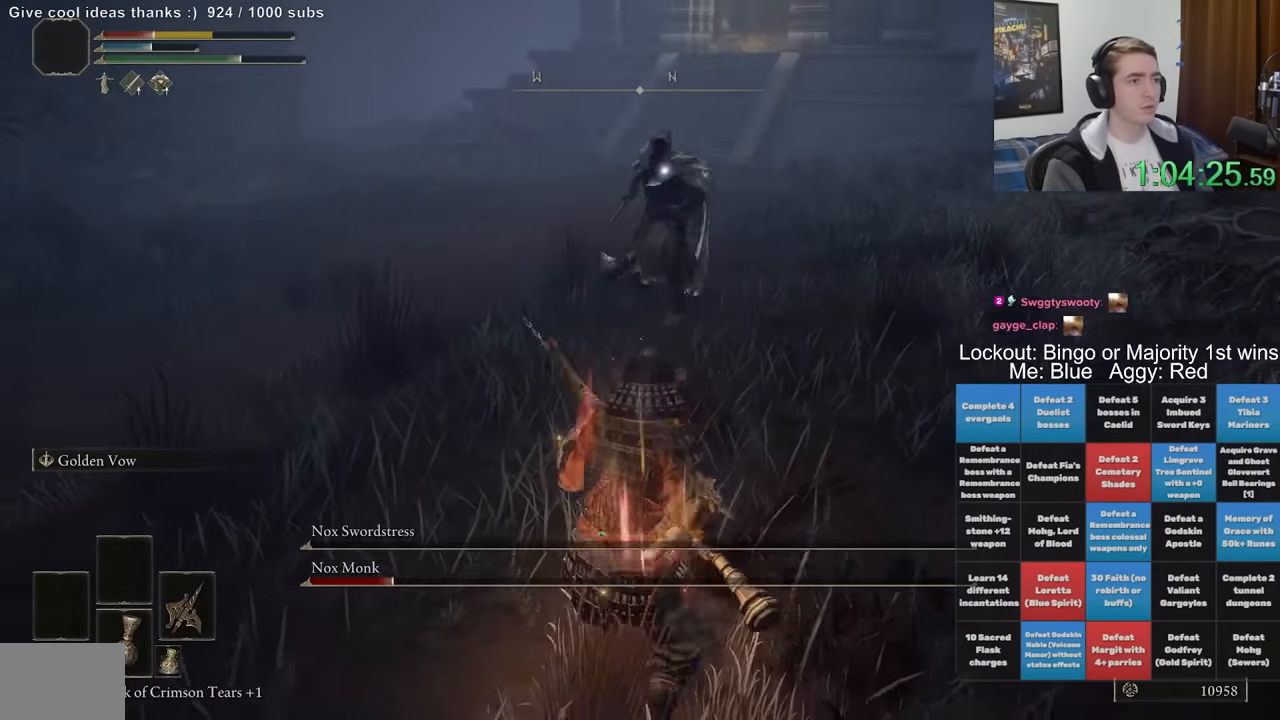
{"buttons": ["B"], "left_stick": "down-left", "right_stick": "center", "events": []}
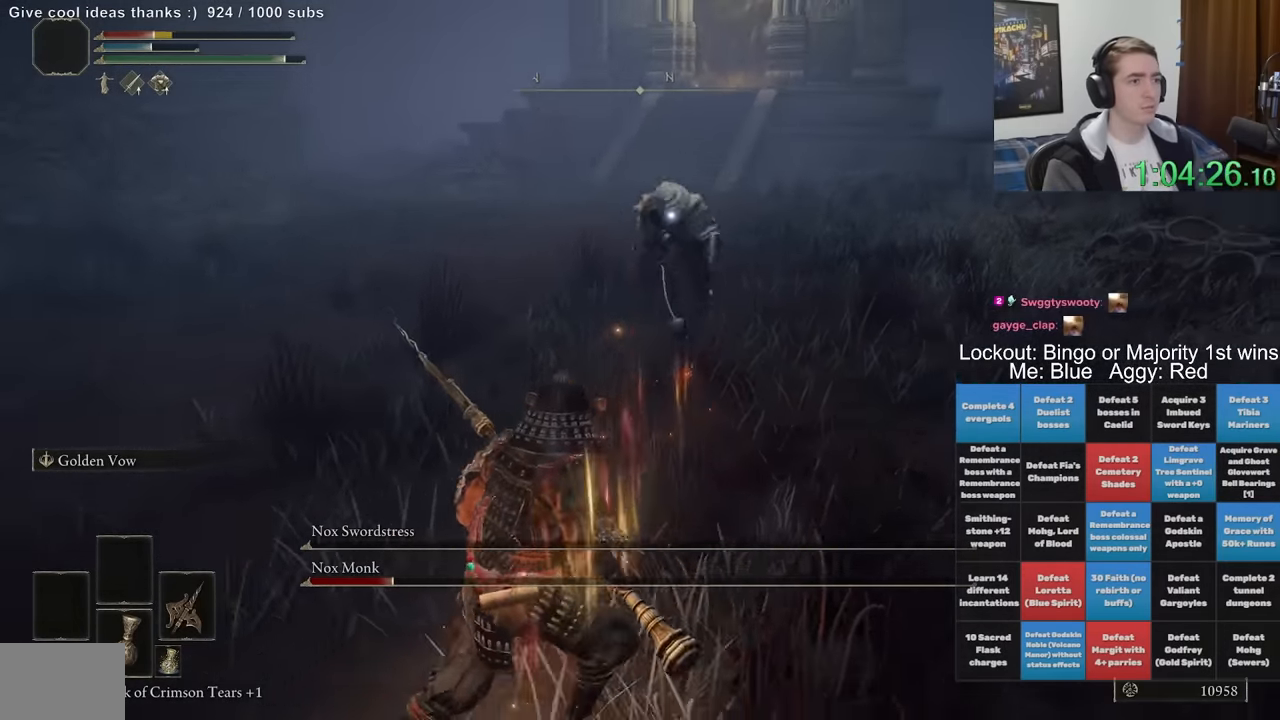
{"buttons": [], "left_stick": "down-left", "right_stick": "center", "events": [[483, "B", "up"]]}
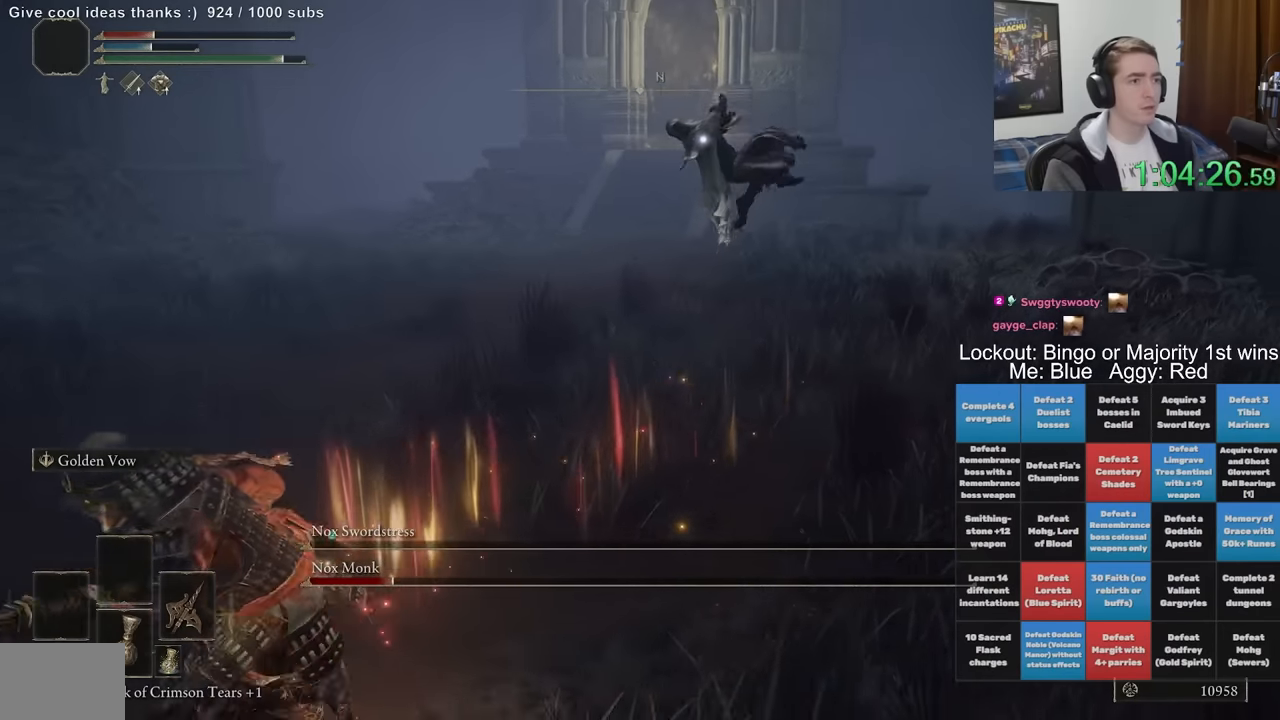
{"buttons": [], "left_stick": "up-right", "right_stick": "center", "events": [[83, "left_stick", "up"], [117, "B", "down"], [233, "B", "up"], [467, "left_stick", "up-right"]]}
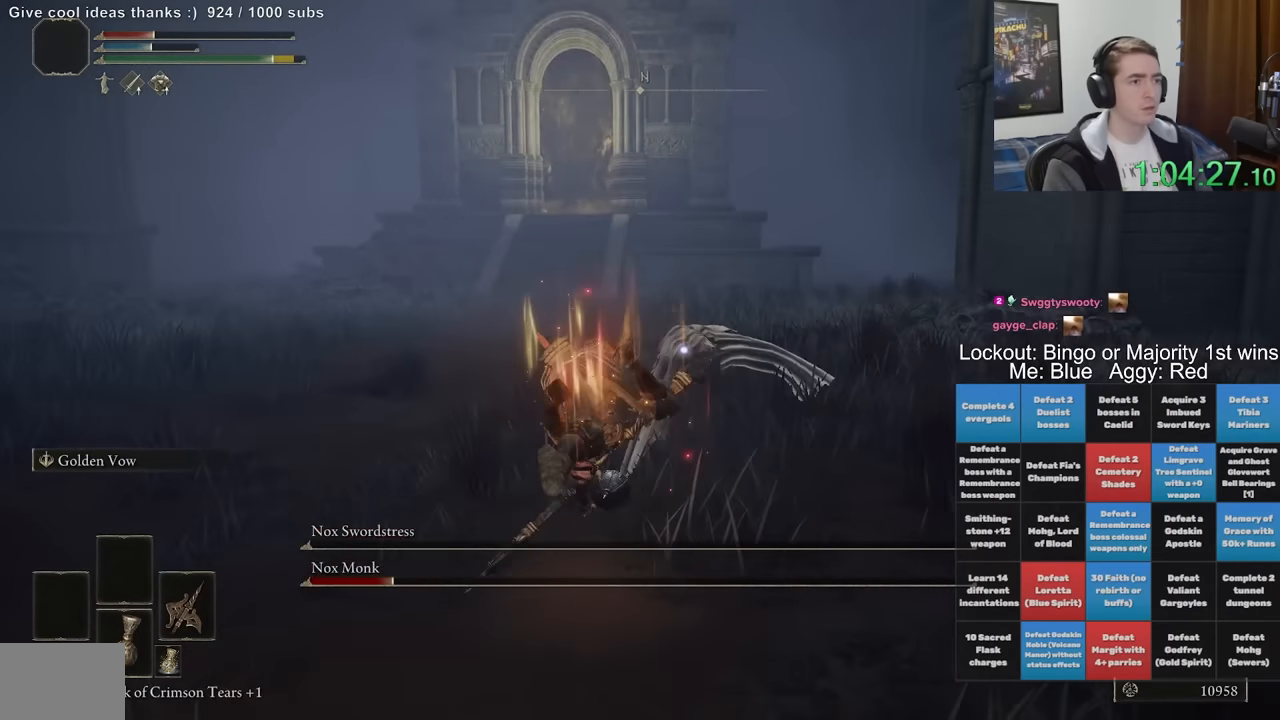
{"buttons": [], "left_stick": "up-right", "right_stick": "center", "events": []}
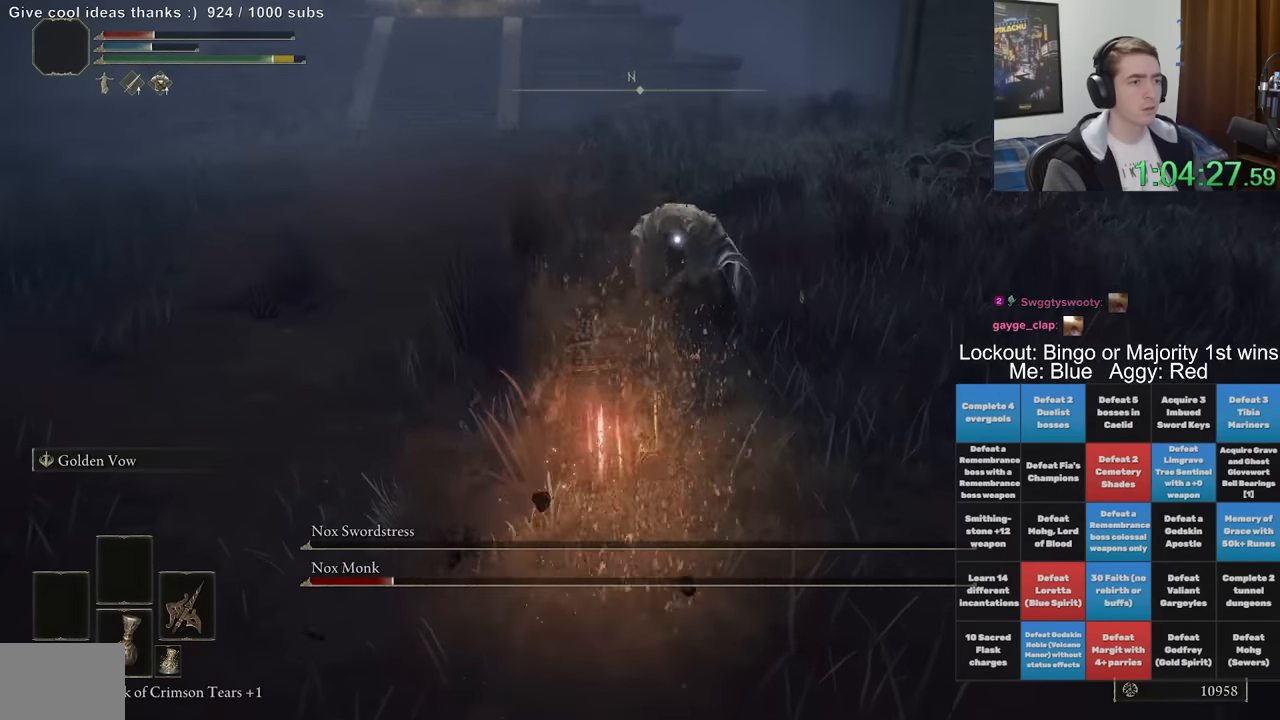
{"buttons": [], "left_stick": "up", "right_stick": "center", "events": [[500, "left_stick", "up"]]}
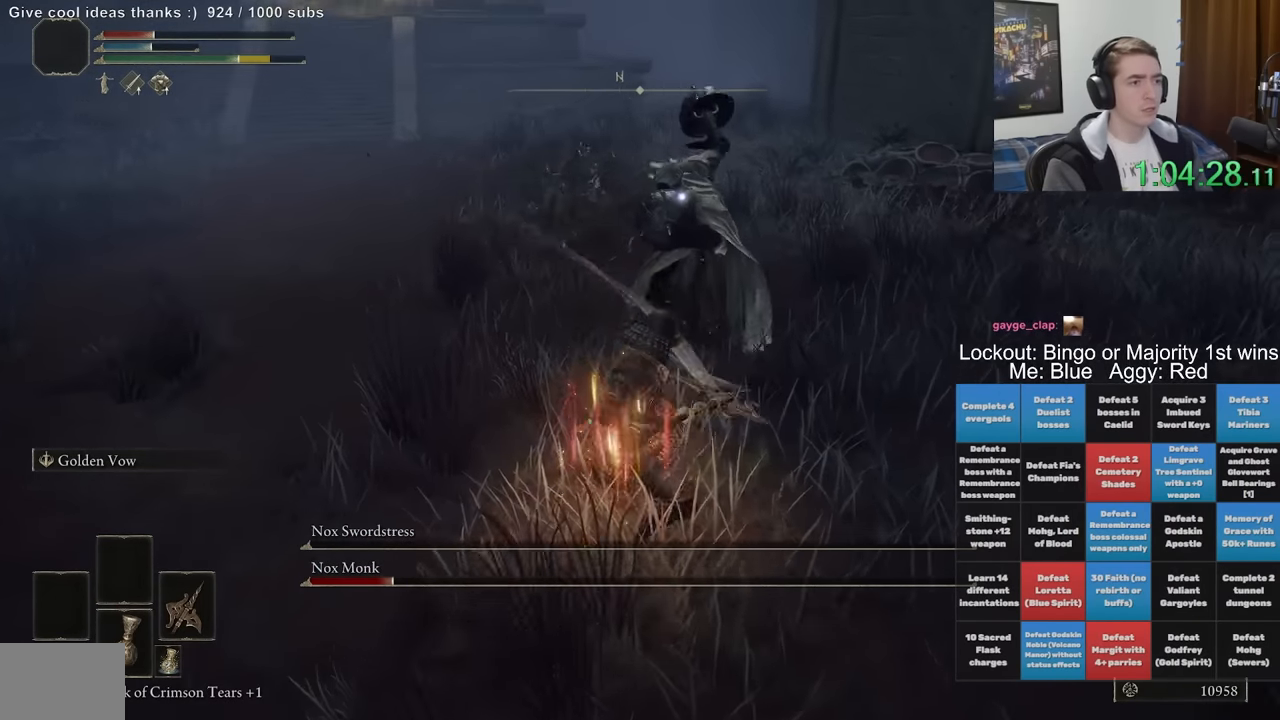
{"buttons": [], "left_stick": "up-left", "right_stick": "center", "events": [[217, "left_stick", "center"], [250, "B", "down"], [267, "left_stick", "up-left"], [350, "B", "up"]]}